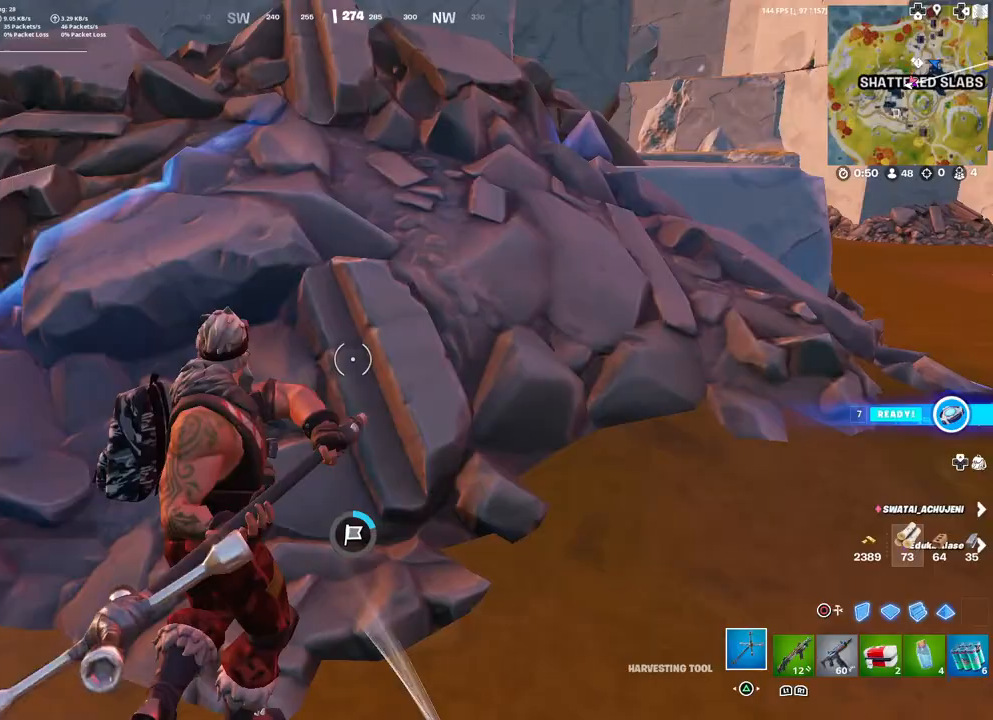
Gameplay with a controller (PlayStation layout); each line is a JSON object with the inputs held at the frame after it. "events" lists button and stick changes between this image and that frame as [ms after this image, input, new state], when the widget could be followed in between.
{"buttons": ["R2"], "left_stick": "down-left", "right_stick": "center", "events": [[67, "right_stick", "down-right"], [83, "left_stick", "up-right"], [133, "right_stick", "center"], [167, "R3", "down"], [233, "left_stick", "up-left"], [283, "R3", "up"], [317, "left_stick", "down-left"]]}
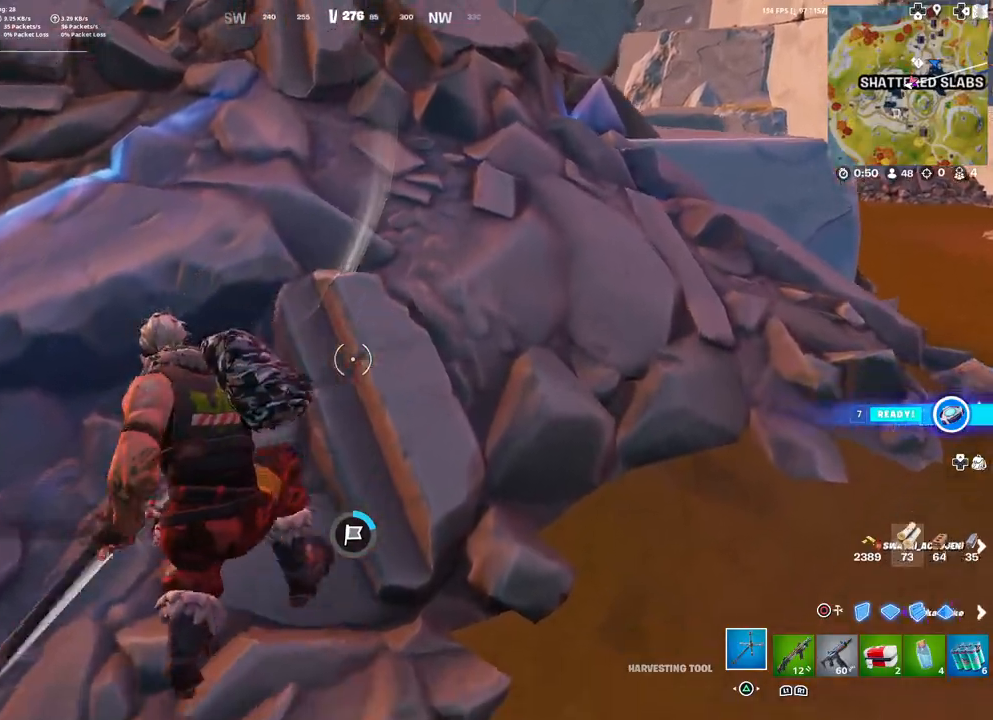
{"buttons": [], "left_stick": "right", "right_stick": "right", "events": [[83, "left_stick", "center"], [250, "left_stick", "right"], [367, "right_stick", "right"], [433, "R2", "up"]]}
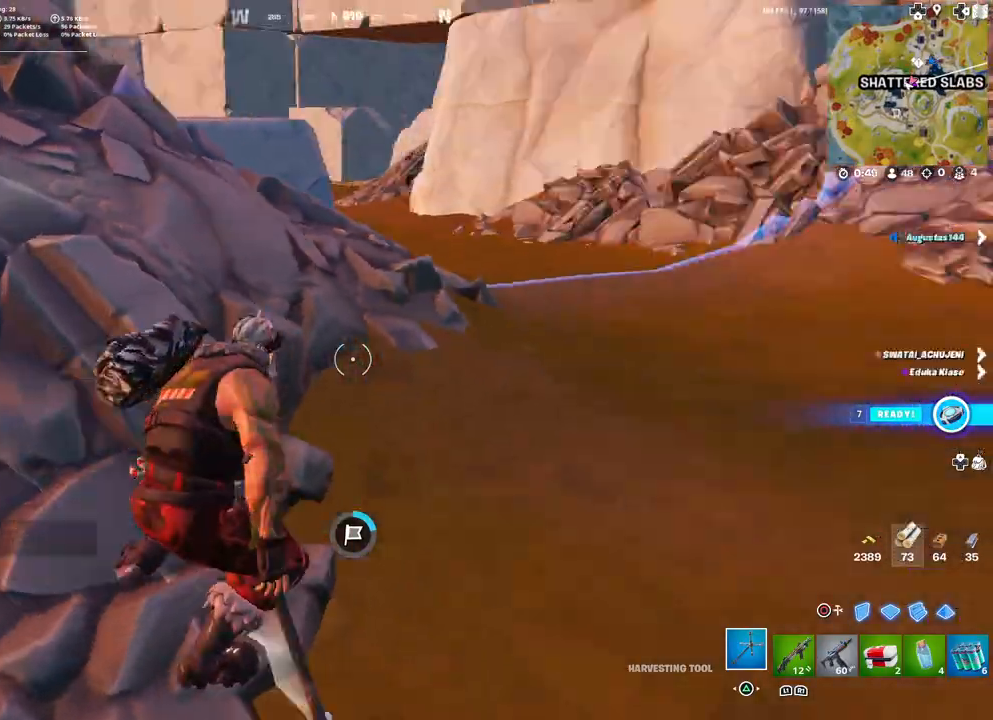
{"buttons": [], "left_stick": "up-right", "right_stick": "center", "events": [[33, "right_stick", "center"], [67, "left_stick", "up-right"], [133, "L3", "down"], [267, "L3", "up"], [350, "R1", "down"], [467, "R1", "up"]]}
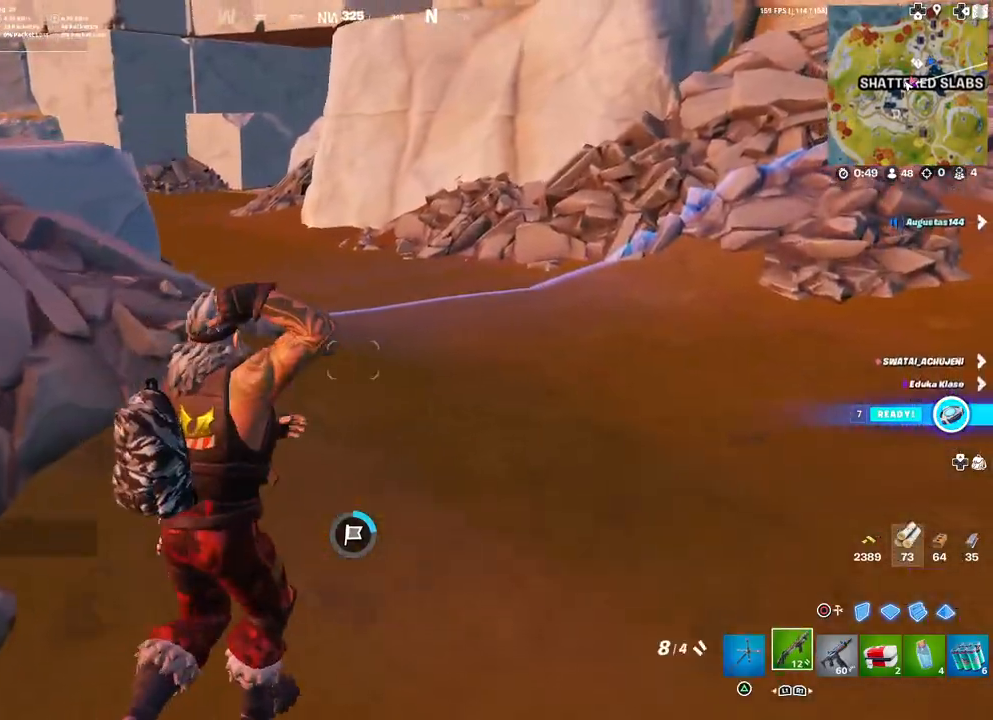
{"buttons": [], "left_stick": "up", "right_stick": "right", "events": [[117, "TRIANGLE", "down"], [183, "TRIANGLE", "up"], [200, "right_stick", "right"], [300, "left_stick", "up"], [367, "L3", "down"], [483, "L3", "up"]]}
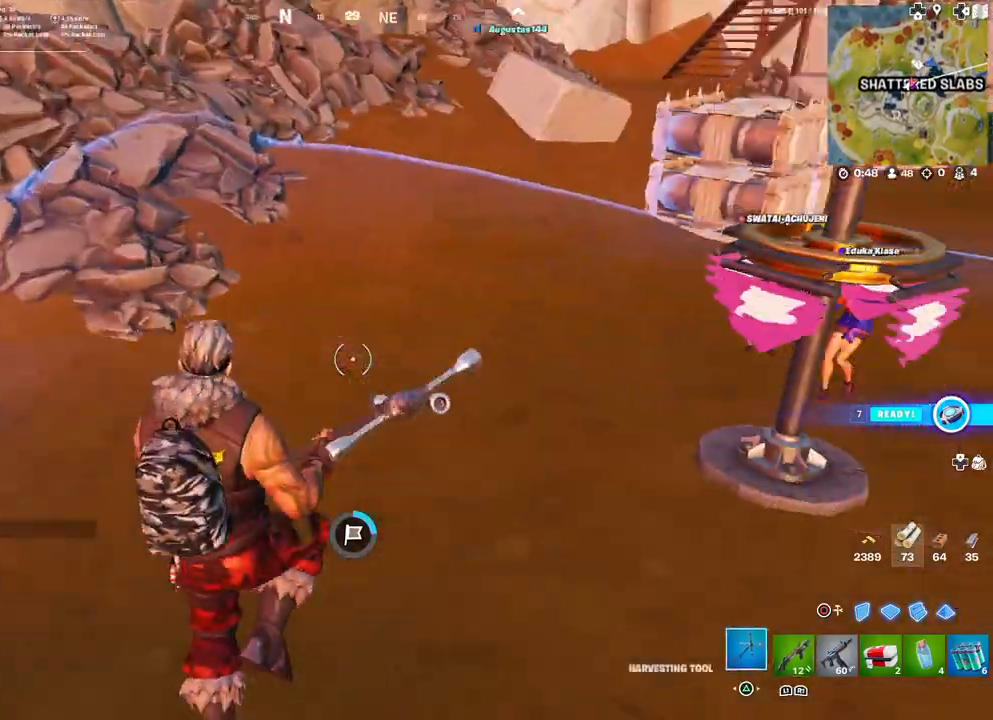
{"buttons": [], "left_stick": "up", "right_stick": "center", "events": [[17, "right_stick", "down-right"], [283, "right_stick", "center"]]}
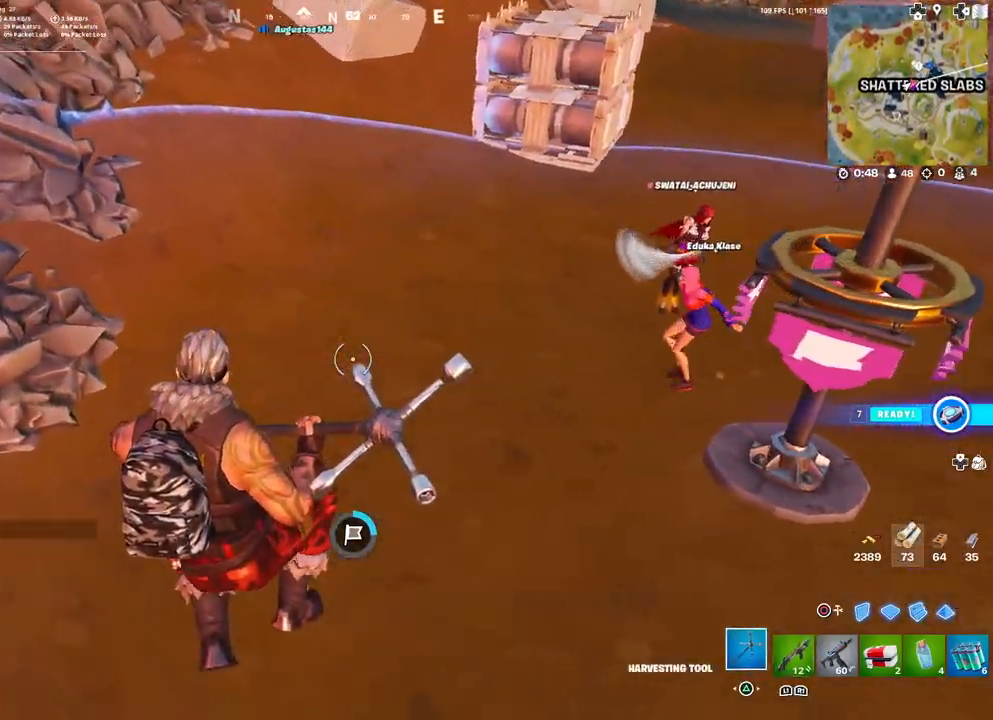
{"buttons": [], "left_stick": "up", "right_stick": "center", "events": [[50, "right_stick", "up-left"], [183, "right_stick", "center"]]}
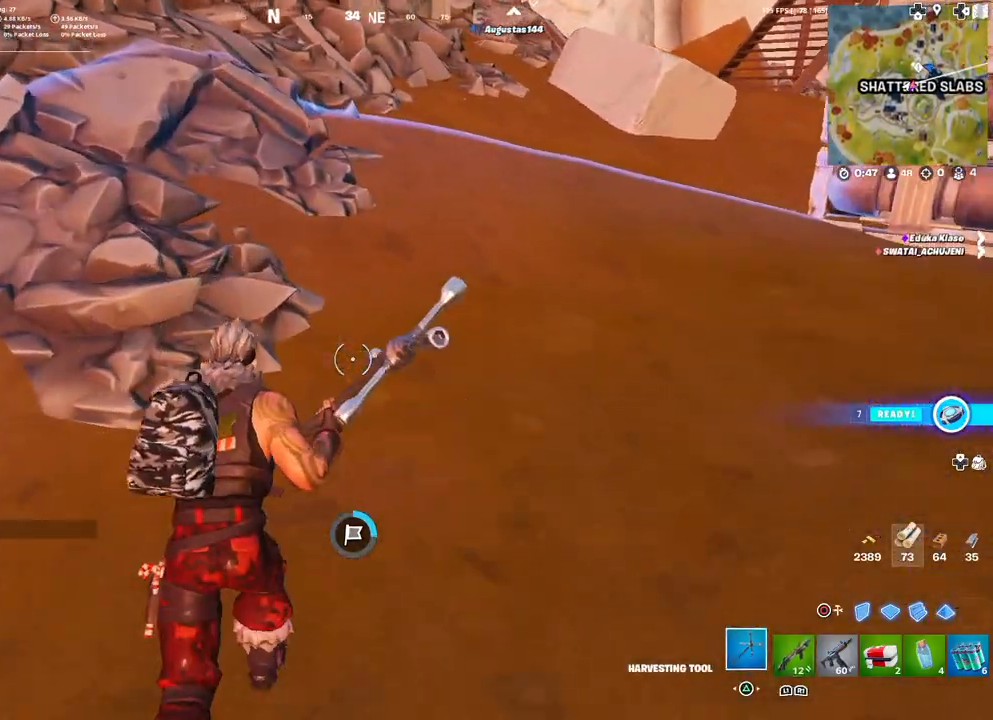
{"buttons": [], "left_stick": "up", "right_stick": "center", "events": [[50, "L3", "down"], [183, "L3", "up"], [233, "right_stick", "right"], [400, "right_stick", "center"]]}
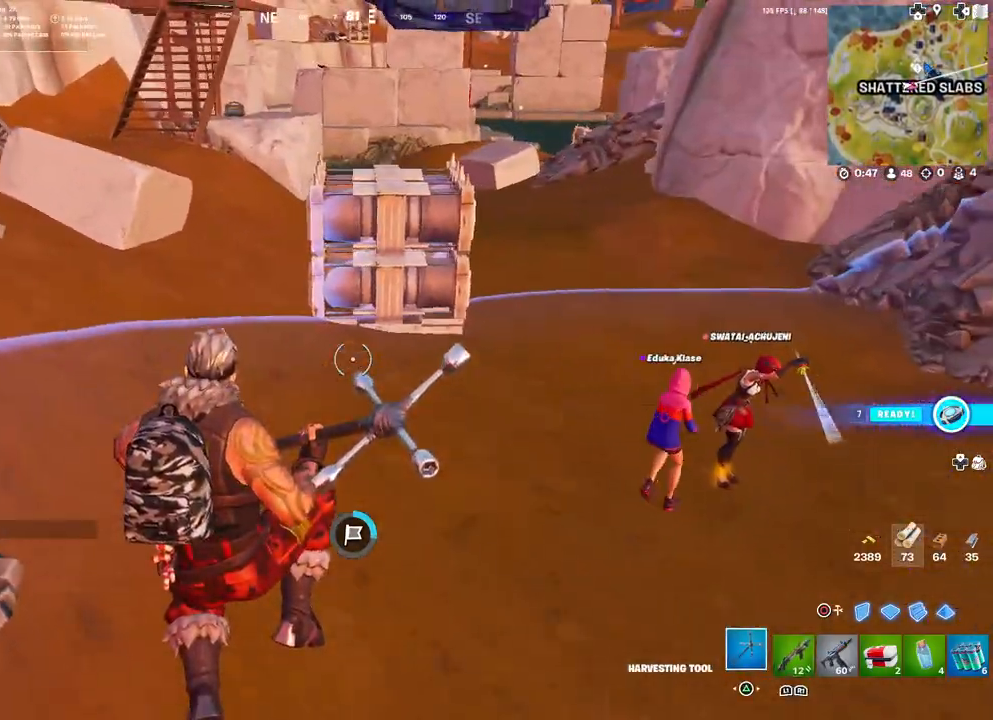
{"buttons": [], "left_stick": "up-right", "right_stick": "center", "events": [[267, "left_stick", "up-right"], [400, "right_stick", "right"], [500, "right_stick", "center"]]}
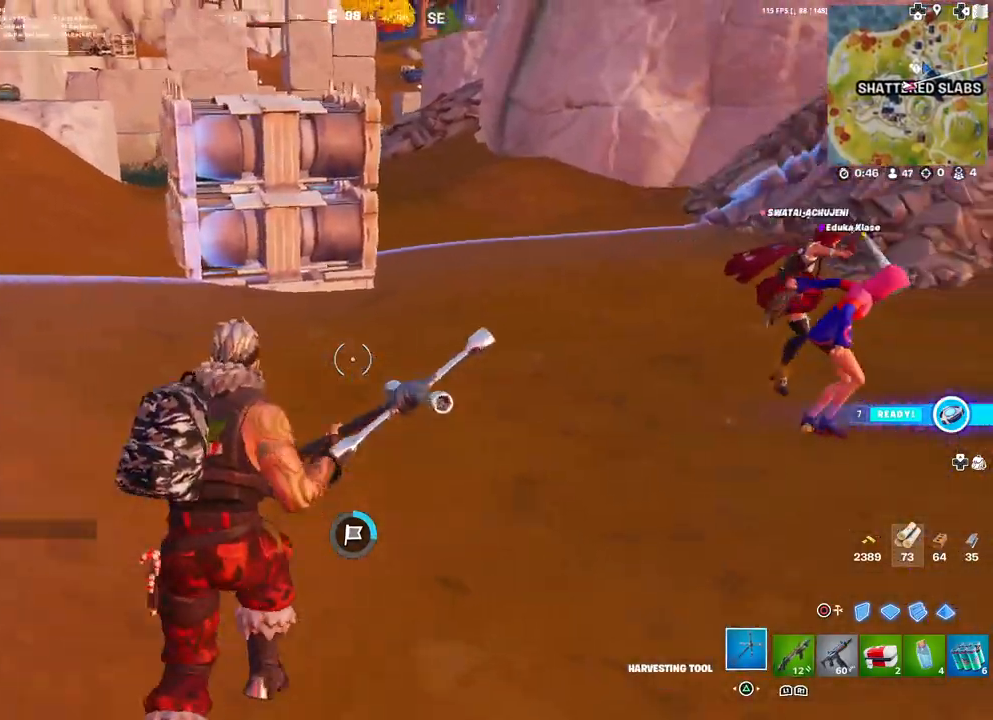
{"buttons": [], "left_stick": "up", "right_stick": "center", "events": [[150, "L3", "down"], [150, "left_stick", "up"], [250, "L3", "up"]]}
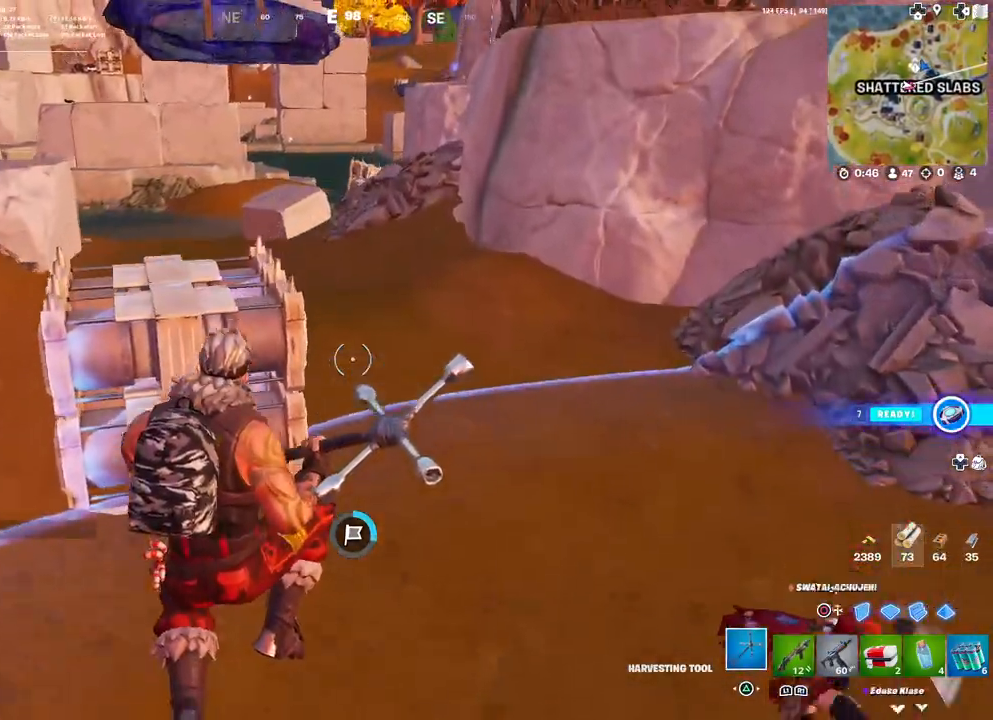
{"buttons": [], "left_stick": "up-right", "right_stick": "up-left", "events": [[33, "right_stick", "left"], [167, "left_stick", "up-right"], [183, "right_stick", "center"], [417, "right_stick", "up-left"]]}
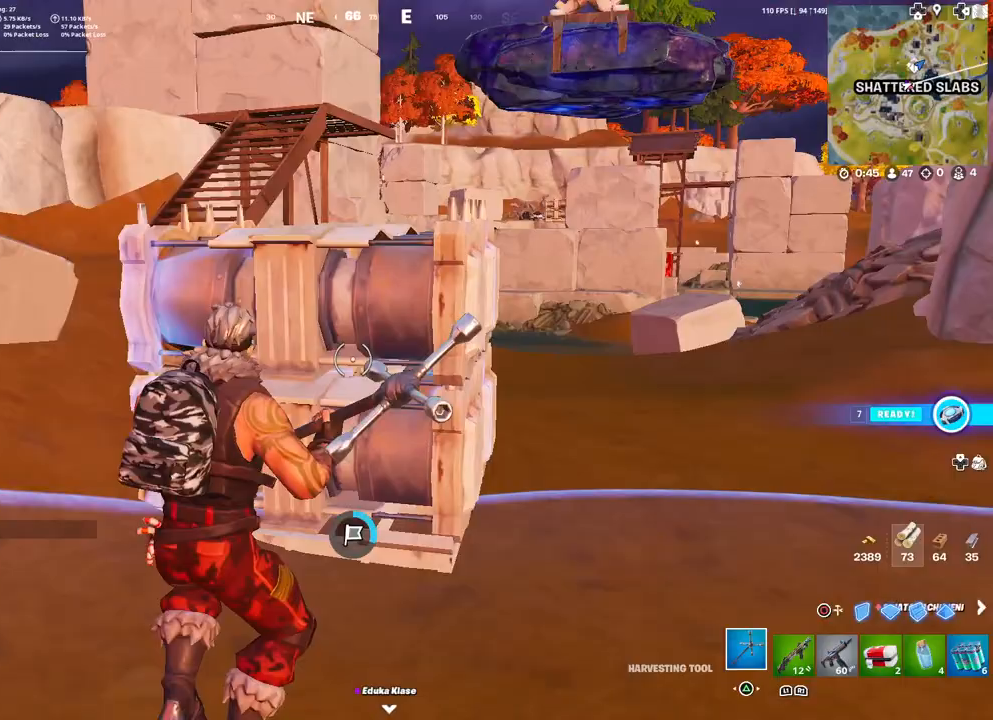
{"buttons": ["R2"], "left_stick": "down", "right_stick": "center", "events": [[50, "right_stick", "center"], [117, "R2", "down"], [250, "left_stick", "up-left"], [333, "left_stick", "down-left"], [433, "left_stick", "down"]]}
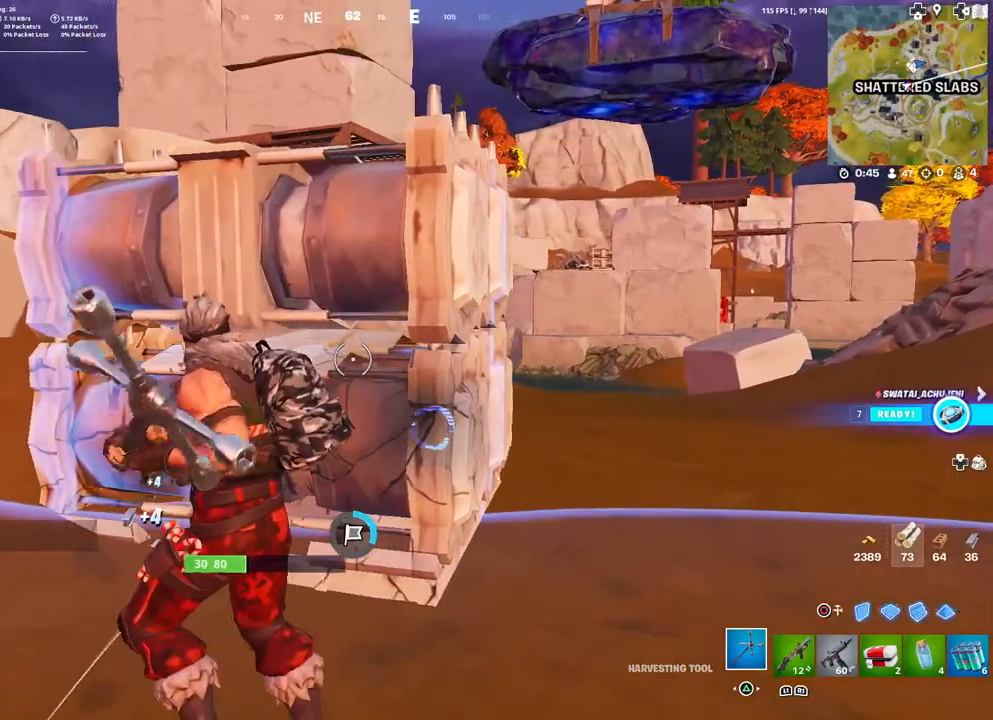
{"buttons": [], "left_stick": "up-right", "right_stick": "center", "events": [[67, "left_stick", "down-right"], [133, "right_stick", "down"], [217, "right_stick", "center"], [367, "R2", "up"], [400, "left_stick", "center"], [483, "left_stick", "up-right"]]}
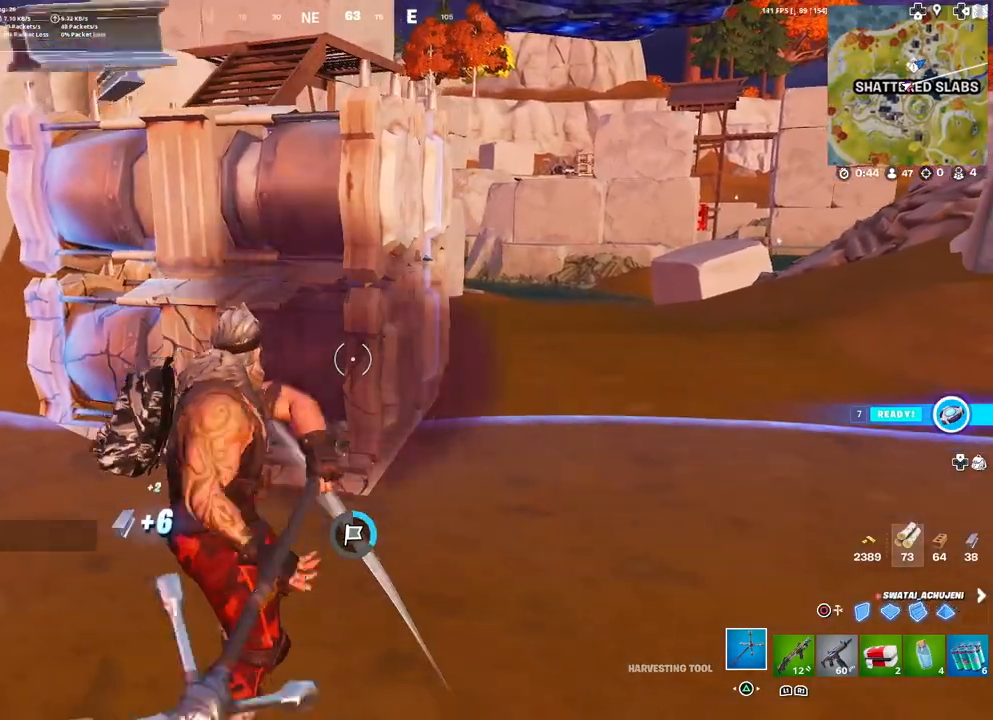
{"buttons": [], "left_stick": "right", "right_stick": "right", "events": [[317, "right_stick", "right"], [383, "left_stick", "right"]]}
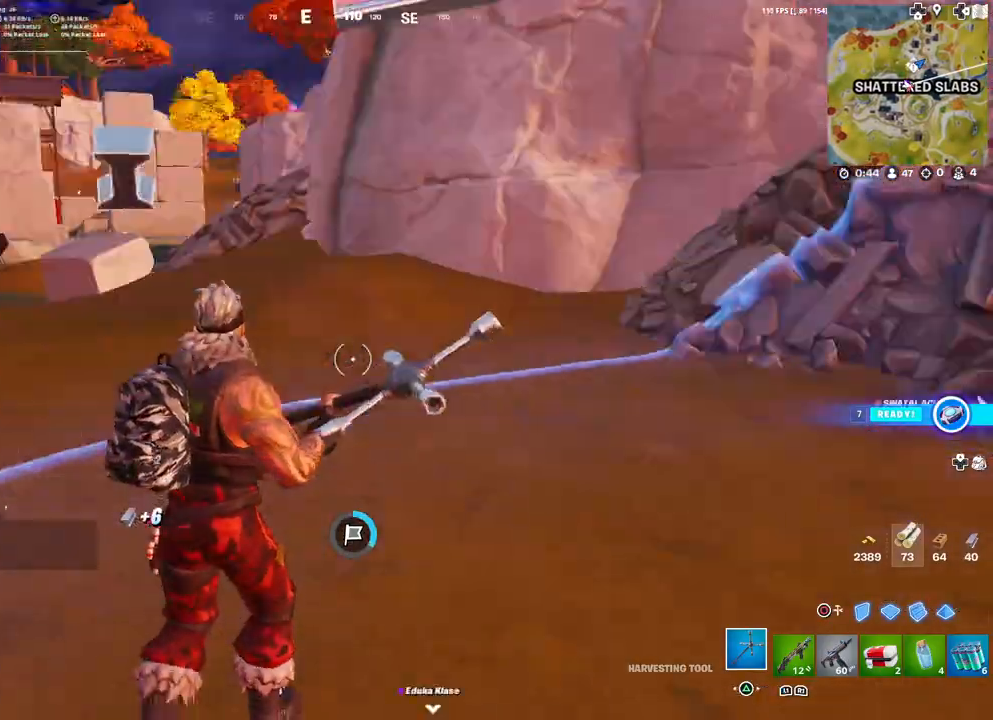
{"buttons": [], "left_stick": "up-right", "right_stick": "center", "events": [[167, "right_stick", "center"], [267, "left_stick", "up-right"]]}
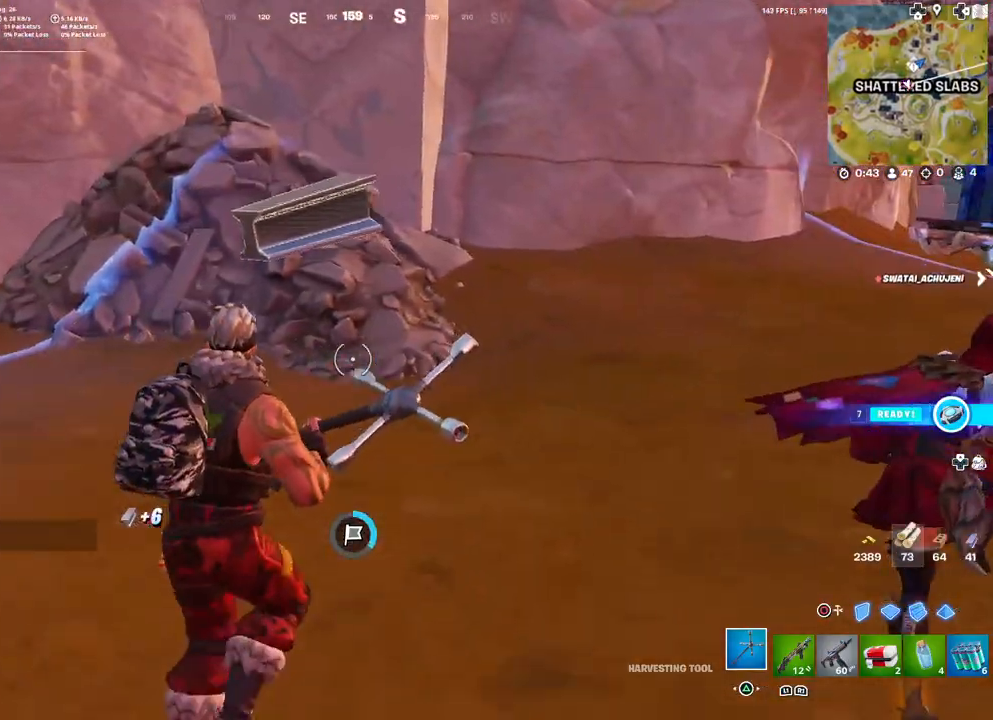
{"buttons": [], "left_stick": "up", "right_stick": "right", "events": [[33, "left_stick", "up"], [67, "right_stick", "right"], [217, "right_stick", "center"], [433, "right_stick", "right"]]}
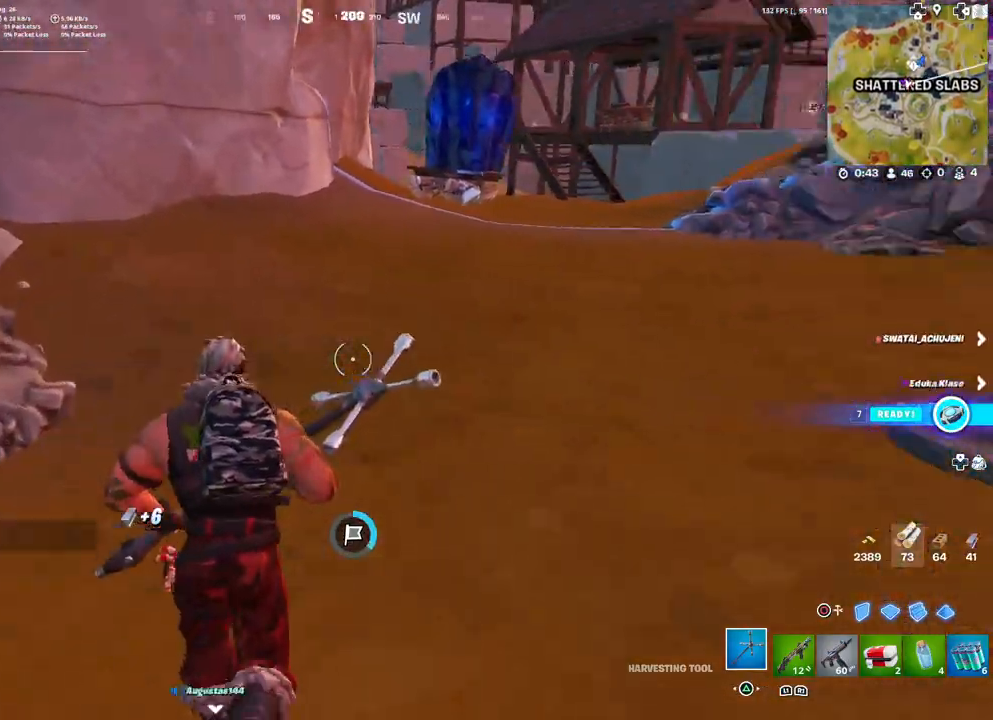
{"buttons": [], "left_stick": "up", "right_stick": "center", "events": [[83, "right_stick", "center"]]}
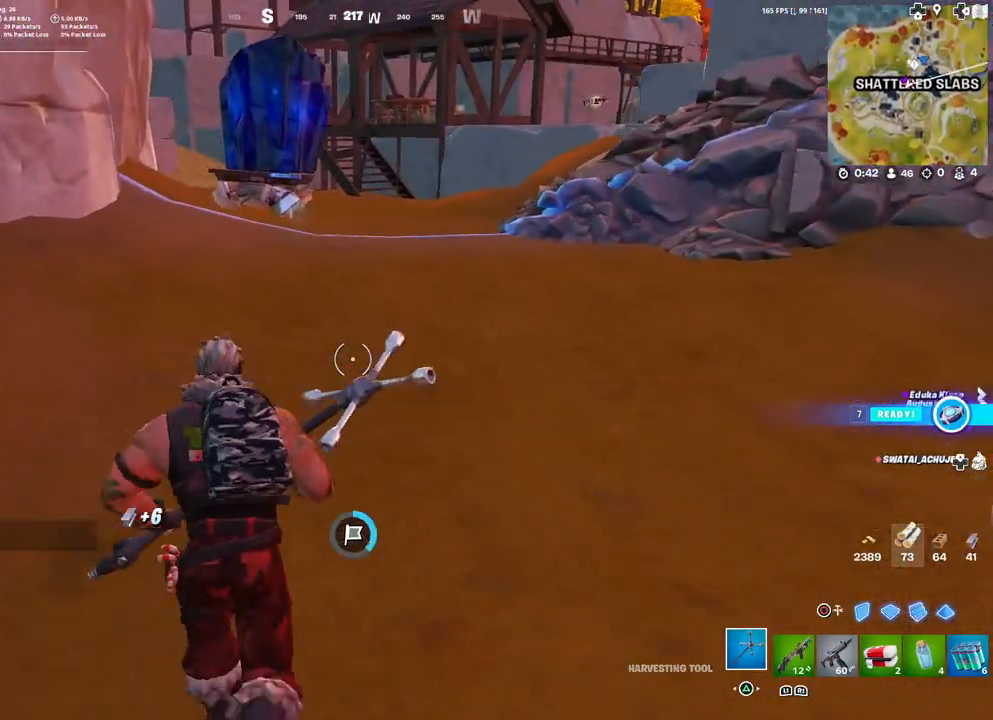
{"buttons": [], "left_stick": "up", "right_stick": "center", "events": [[217, "right_stick", "right"], [400, "right_stick", "center"]]}
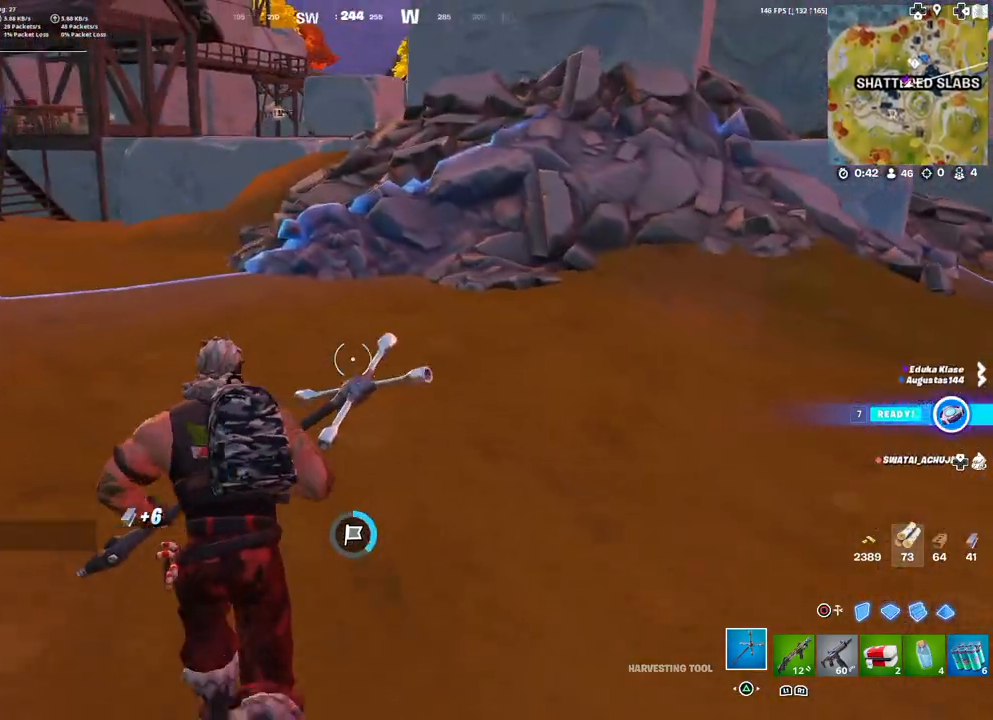
{"buttons": [], "left_stick": "up", "right_stick": "center", "events": [[117, "right_stick", "right"], [300, "right_stick", "center"]]}
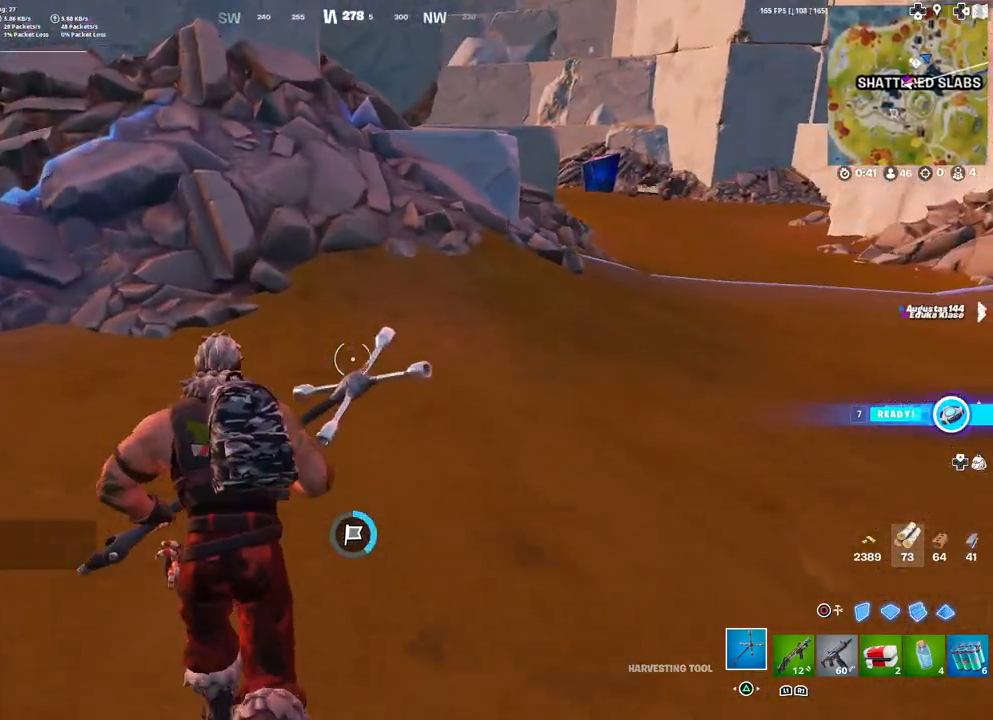
{"buttons": [], "left_stick": "up-left", "right_stick": "center", "events": [[67, "right_stick", "right"], [183, "left_stick", "up-left"], [217, "right_stick", "center"]]}
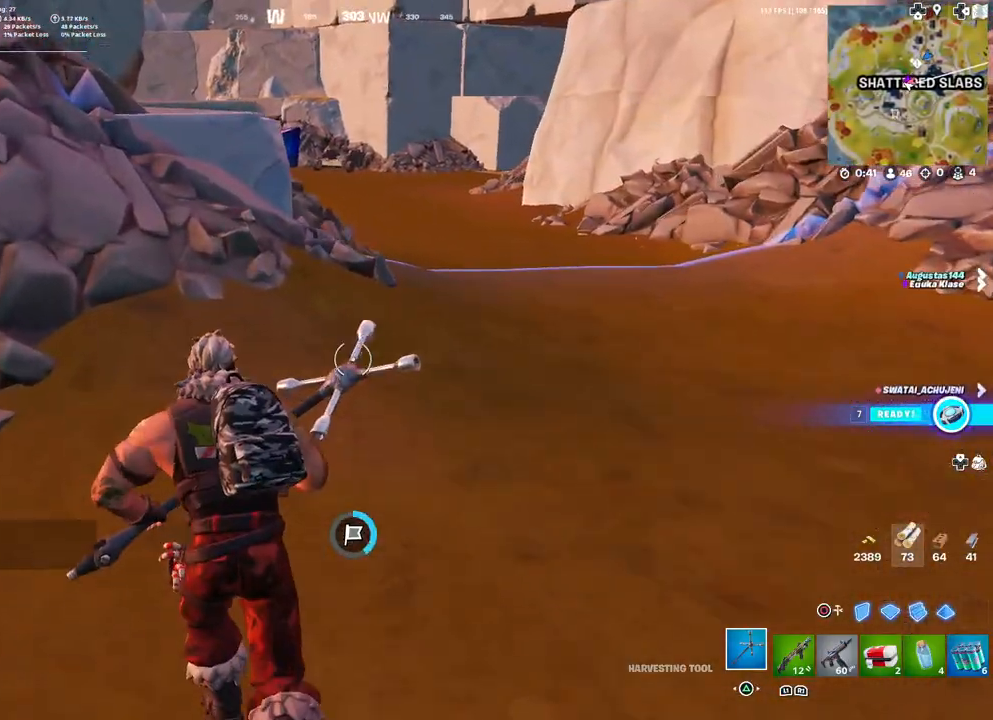
{"buttons": [], "left_stick": "up-left", "right_stick": "center", "events": [[33, "right_stick", "right"], [183, "right_stick", "center"], [300, "right_stick", "right"], [450, "right_stick", "center"]]}
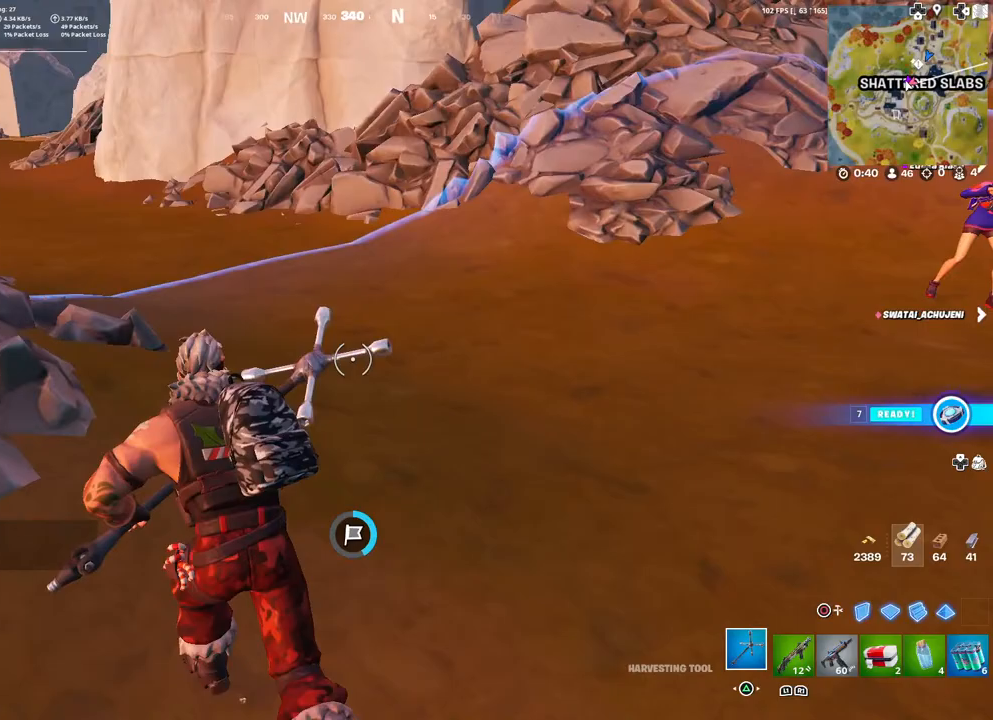
{"buttons": [], "left_stick": "up", "right_stick": "right", "events": [[367, "right_stick", "right"], [433, "left_stick", "up"]]}
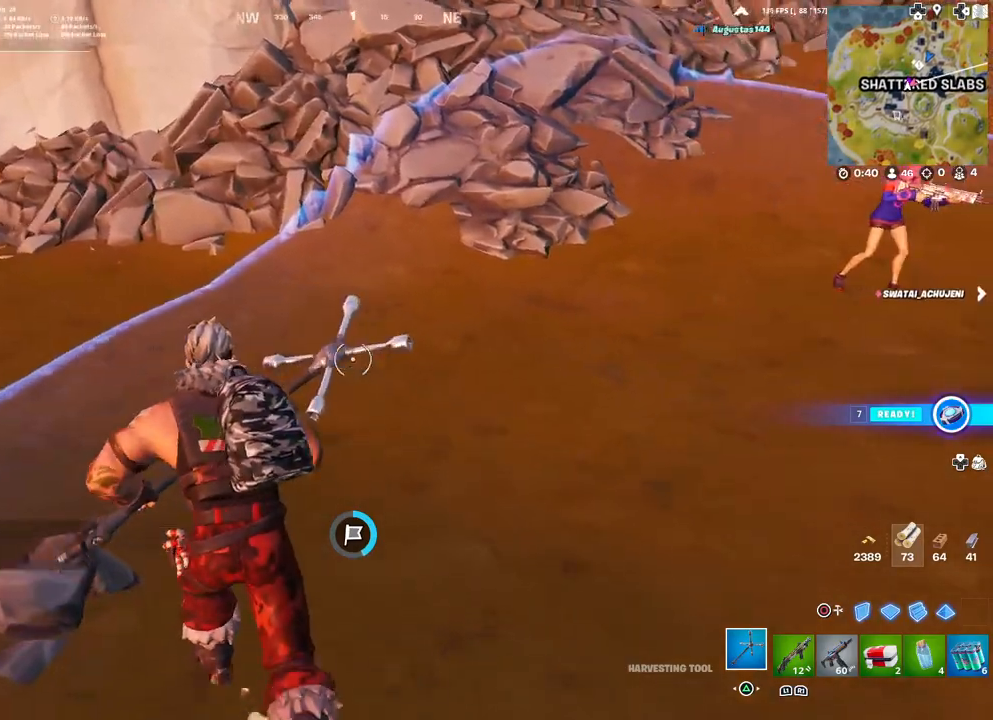
{"buttons": [], "left_stick": "up", "right_stick": "right", "events": [[17, "right_stick", "center"], [433, "right_stick", "right"]]}
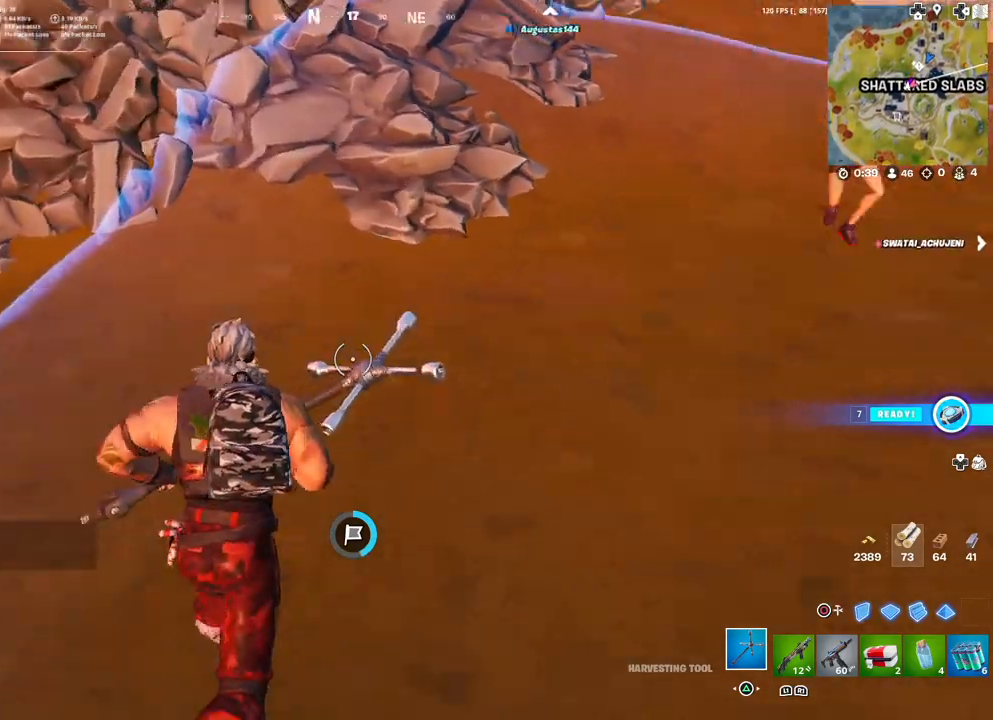
{"buttons": [], "left_stick": "up", "right_stick": "right", "events": [[67, "right_stick", "center"], [450, "right_stick", "right"]]}
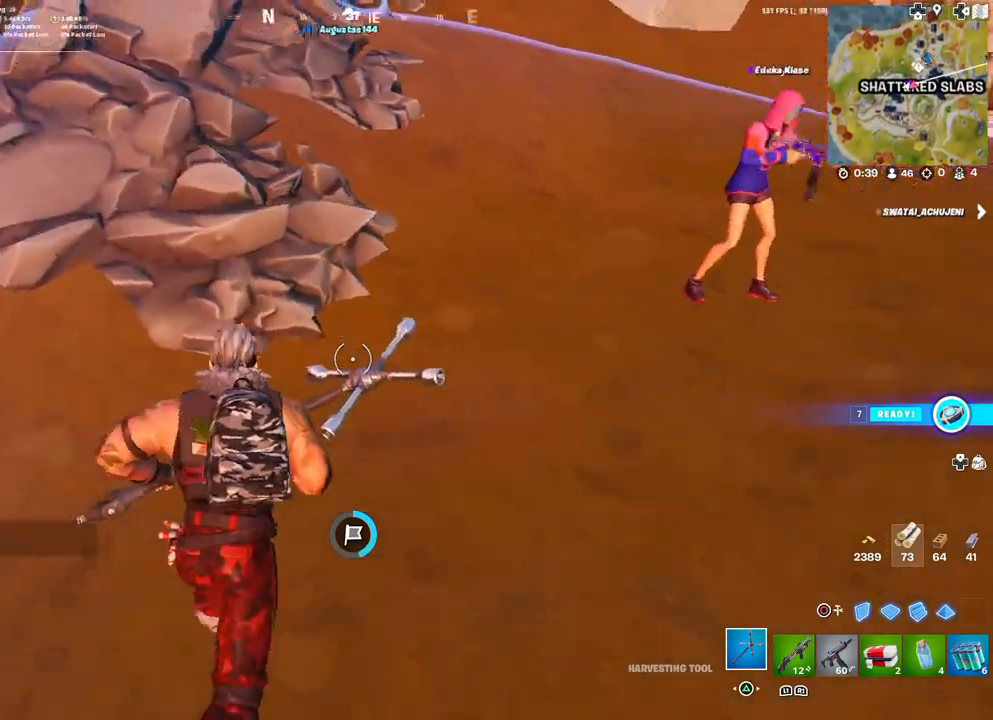
{"buttons": [], "left_stick": "up", "right_stick": "center", "events": [[67, "right_stick", "center"], [117, "L3", "down"], [233, "L3", "up"]]}
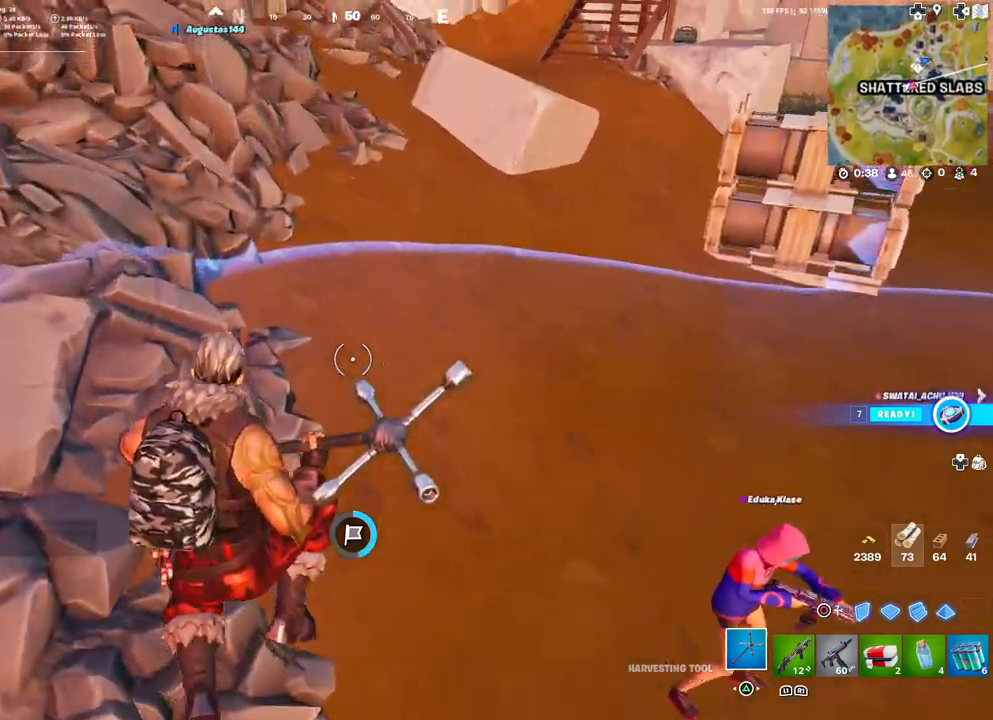
{"buttons": [], "left_stick": "up", "right_stick": "right", "events": [[50, "right_stick", "right"], [233, "right_stick", "center"], [383, "right_stick", "right"]]}
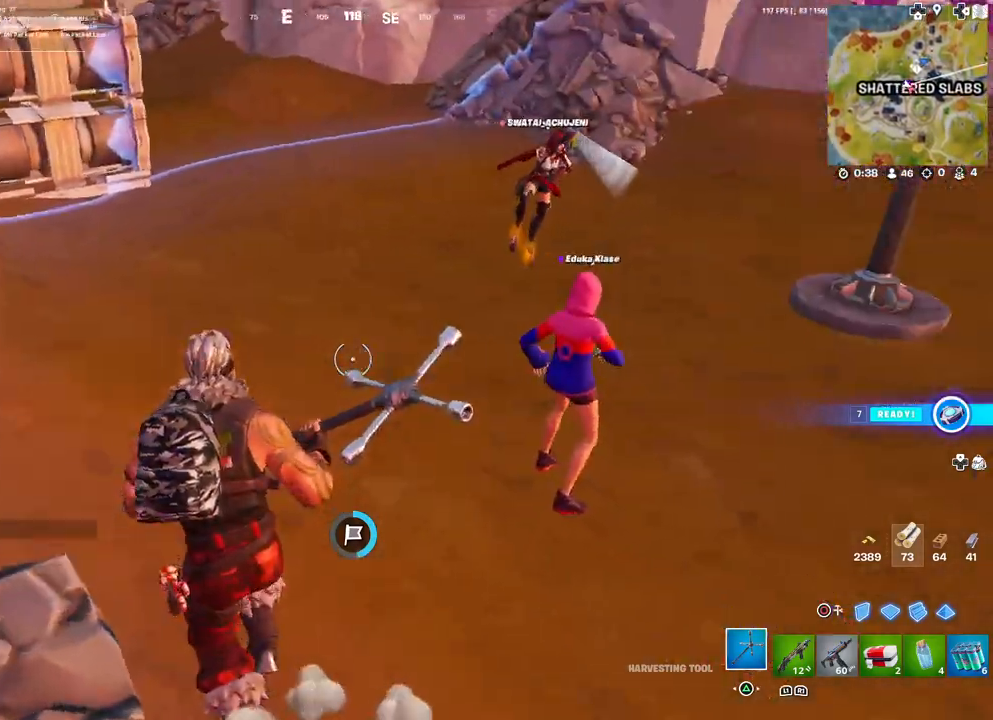
{"buttons": [], "left_stick": "up", "right_stick": "center", "events": [[17, "right_stick", "center"]]}
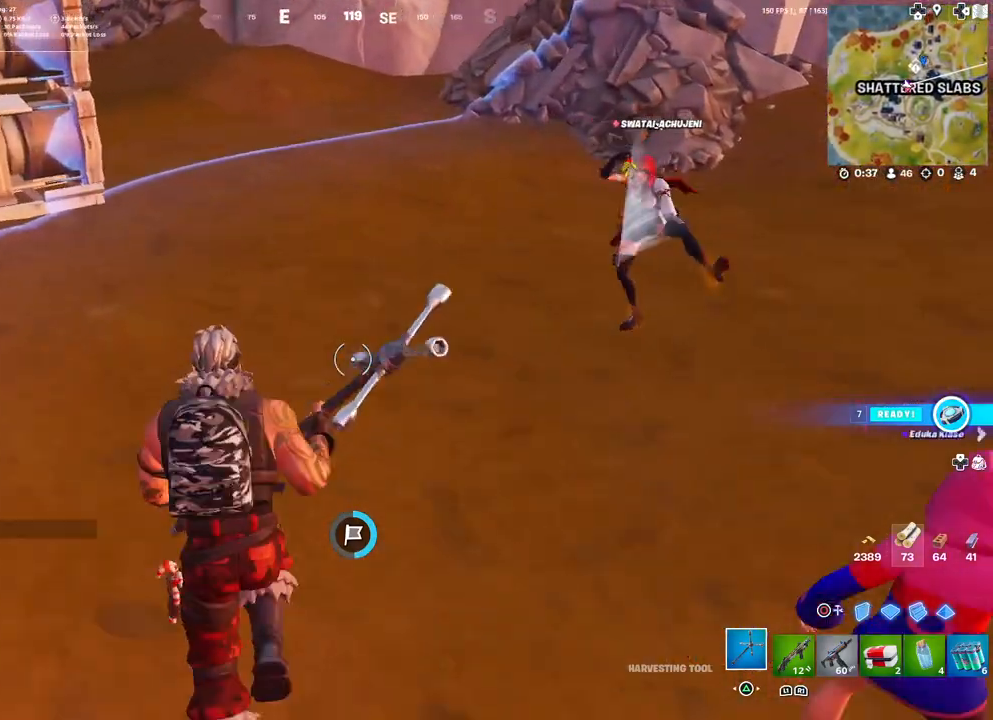
{"buttons": [], "left_stick": "up", "right_stick": "right", "events": [[17, "right_stick", "right"], [100, "L3", "down"], [167, "right_stick", "center"], [217, "L3", "up"], [433, "right_stick", "right"]]}
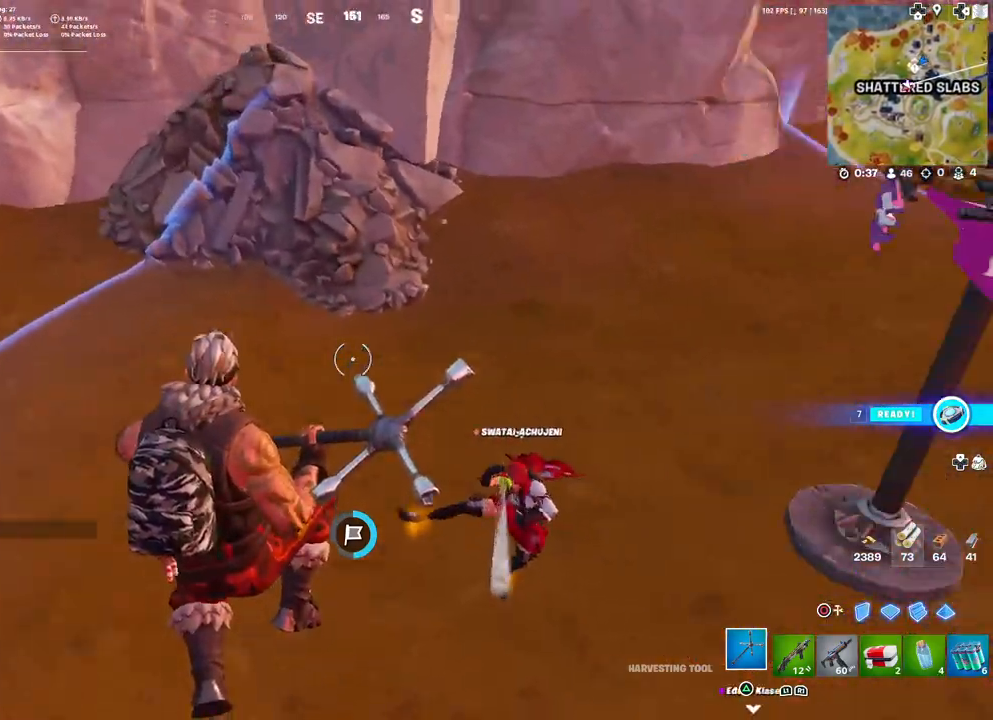
{"buttons": [], "left_stick": "center", "right_stick": "center", "events": [[83, "right_stick", "center"], [100, "left_stick", "up-right"], [367, "left_stick", "center"]]}
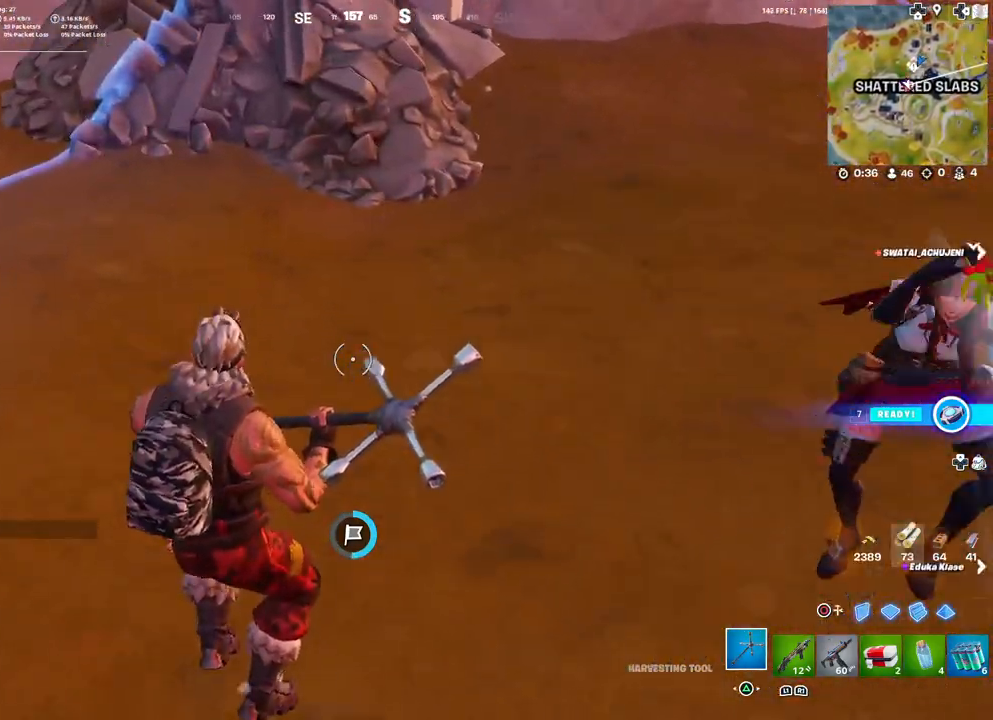
{"buttons": [], "left_stick": "center", "right_stick": "center", "events": [[183, "START", "down"], [283, "START", "up"]]}
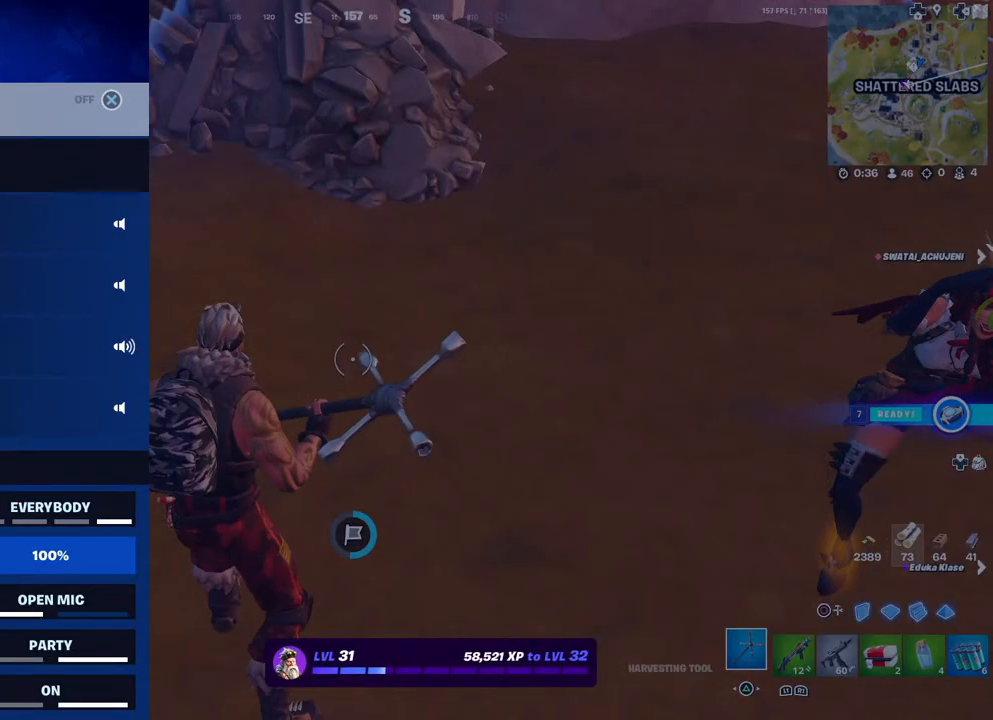
{"buttons": [], "left_stick": "center", "right_stick": "center", "events": []}